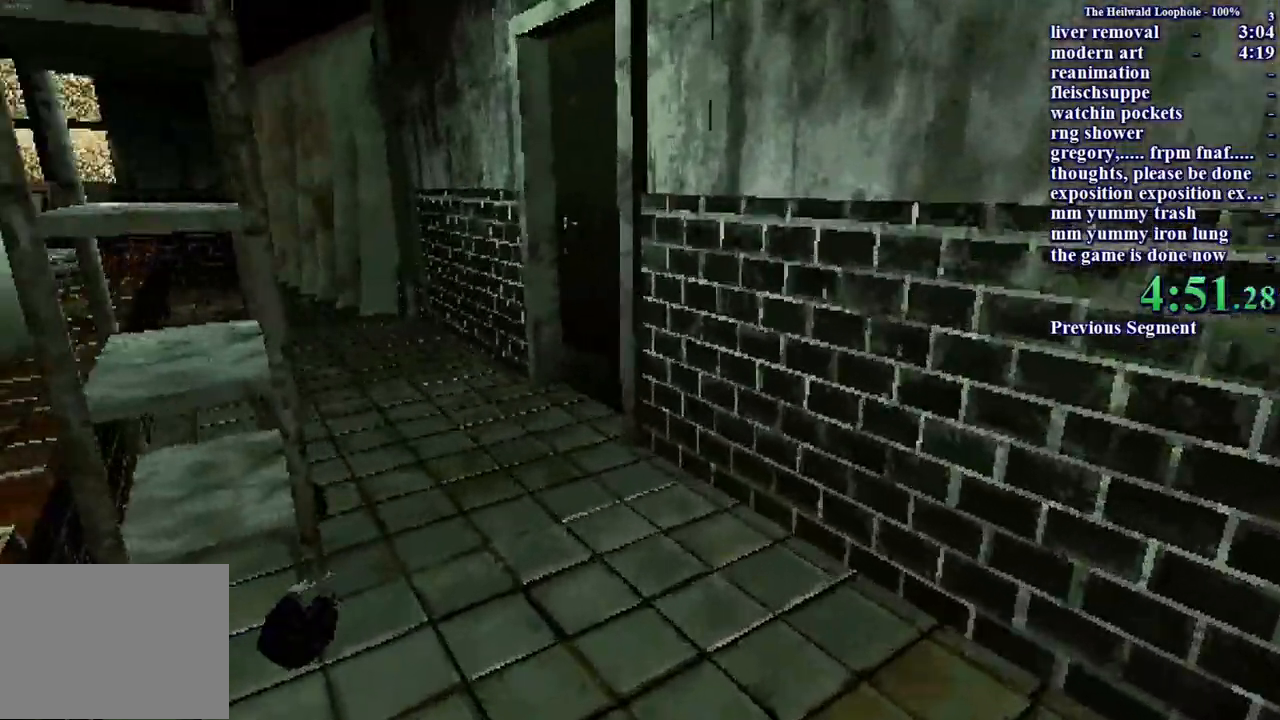
Gameplay with keyboard and mouse; each line is a JSON object with the keys and mouse buttons held at the frame after it. "events" lists presses ("down") and releases ("up") of "a", "ctrl", "d", "s", "shift", "space", "w", "mouse_left" and "mouse_right" between this image and that frame as [ms after this image, input, new state], when the widget could be followed in between. "mouse_left", "mouse_right" = the "left", "right" buttons of the "mouse" list. No other keys are recorded. Mouse movement is not recorded.
{"keys": ["shift", "w"], "mouse": [], "events": []}
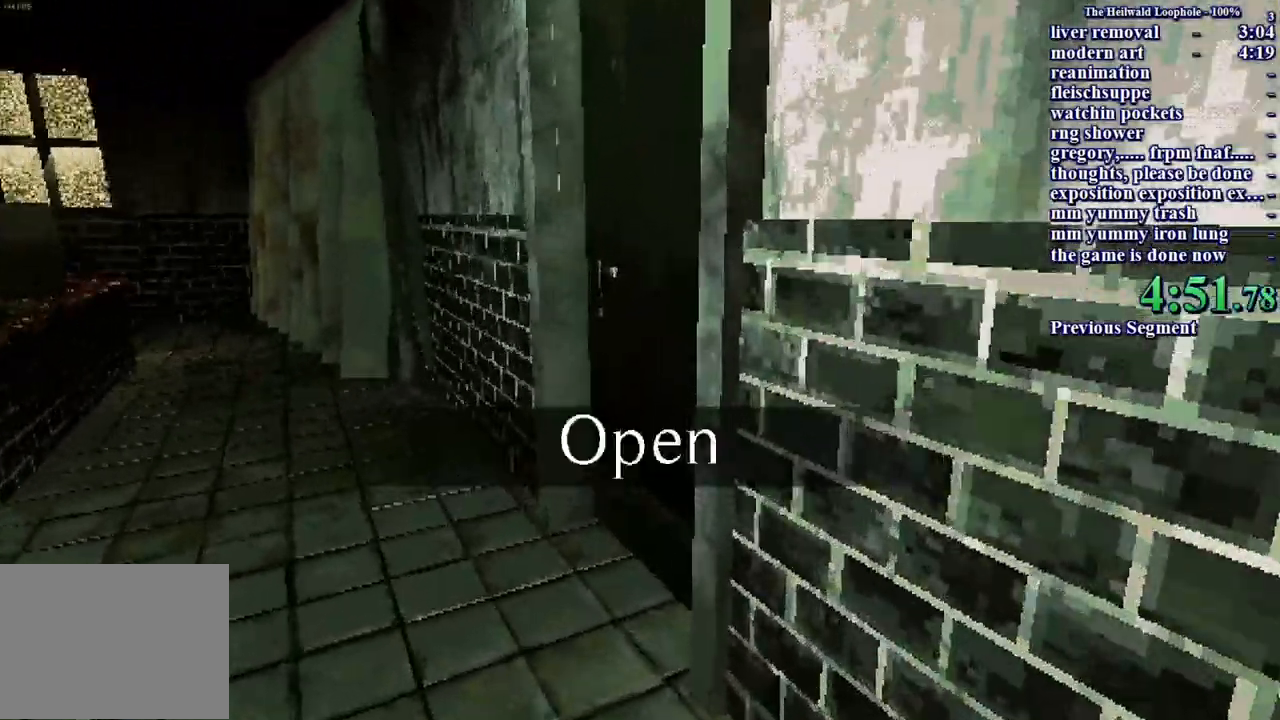
{"keys": ["a", "shift", "w"], "mouse": [], "events": [[117, "a", "down"], [117, "mouse_left", "down"], [200, "mouse_left", "up"]]}
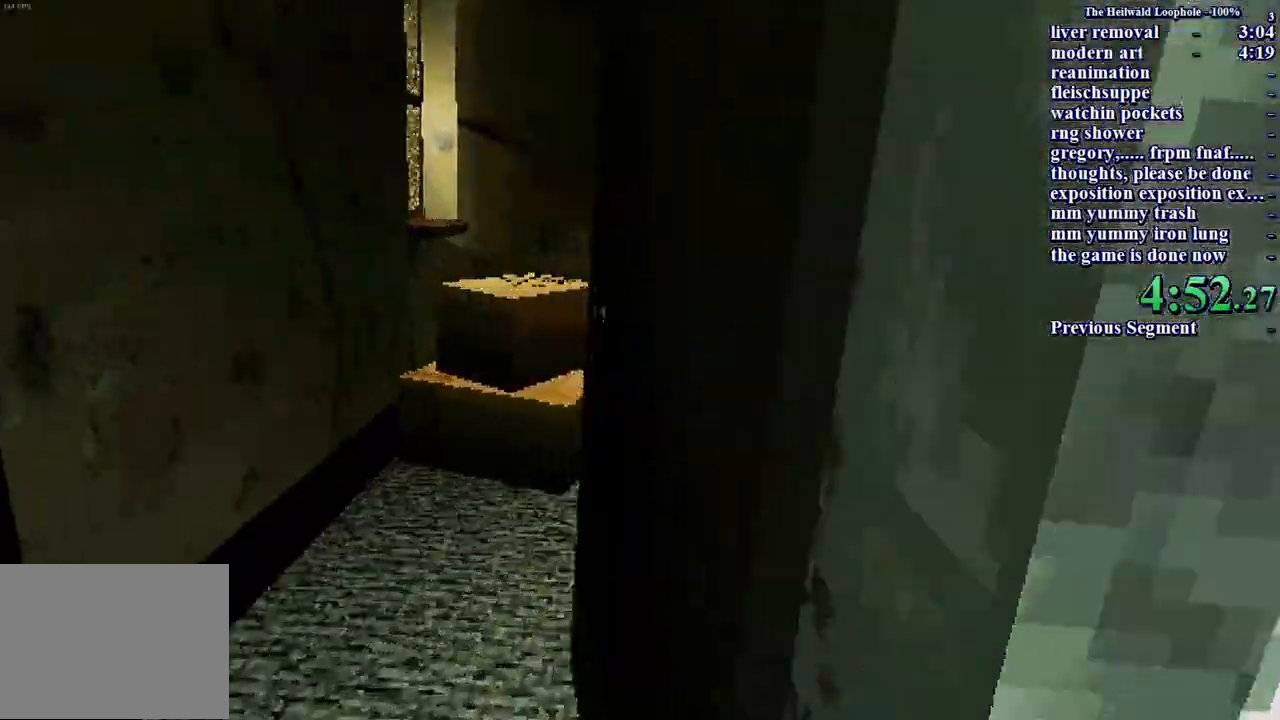
{"keys": ["shift", "w"], "mouse": [], "events": [[317, "a", "up"]]}
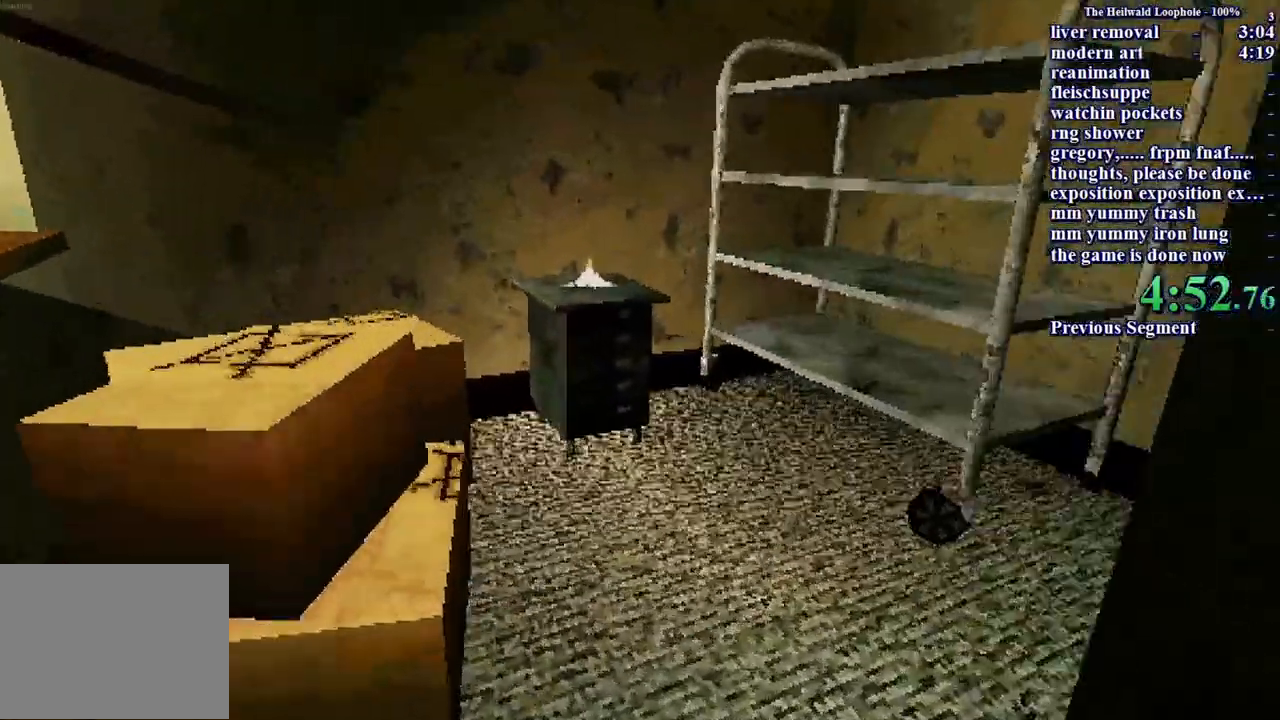
{"keys": ["shift", "w"], "mouse": [], "events": []}
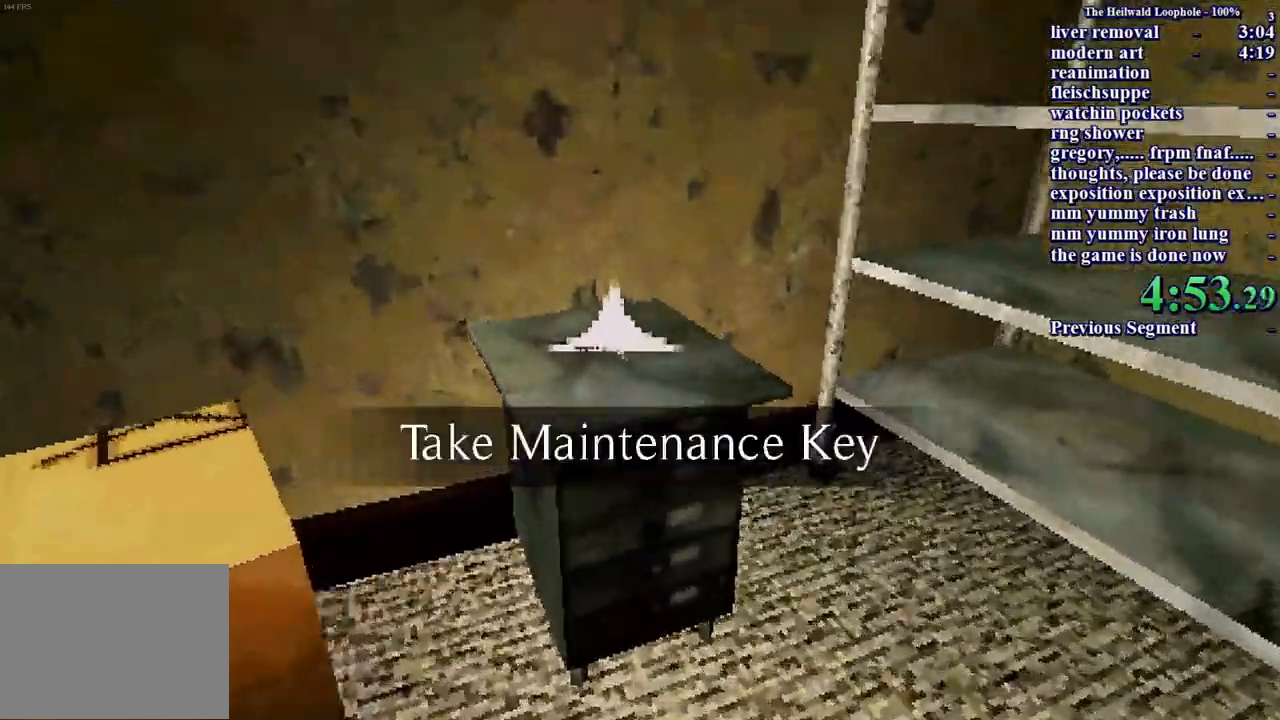
{"keys": ["shift", "w"], "mouse": [], "events": [[67, "s", "down"], [67, "w", "up"], [117, "mouse_left", "down"], [167, "a", "down"], [167, "mouse_left", "up"], [200, "s", "up"], [200, "w", "down"], [383, "a", "up"]]}
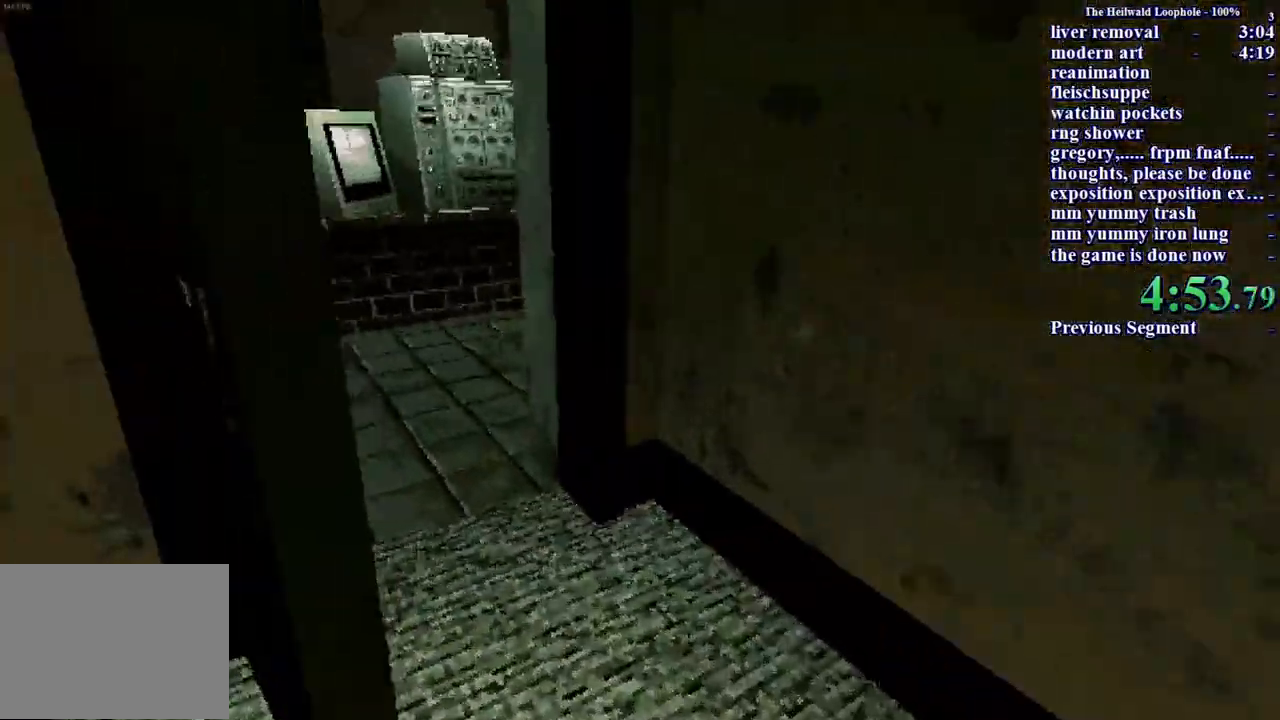
{"keys": ["shift", "w"], "mouse": [], "events": [[83, "d", "down"], [217, "d", "up"]]}
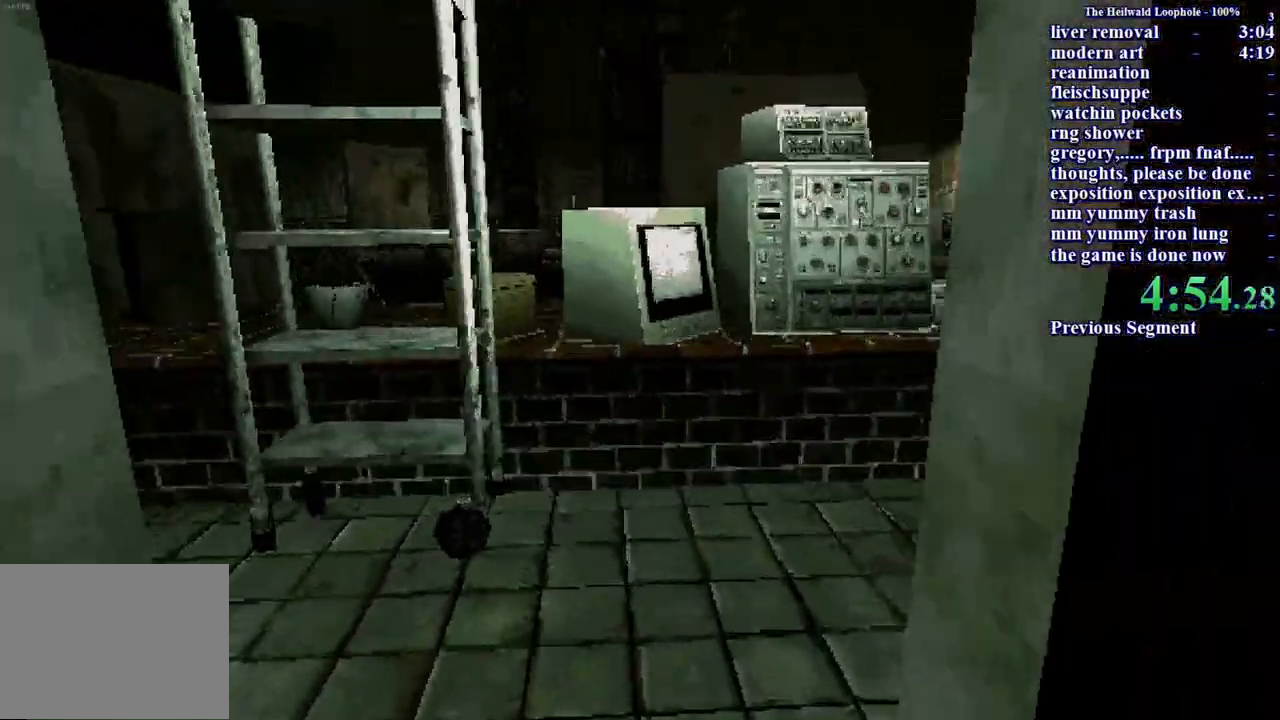
{"keys": ["a", "shift", "w"], "mouse": [], "events": [[333, "a", "down"]]}
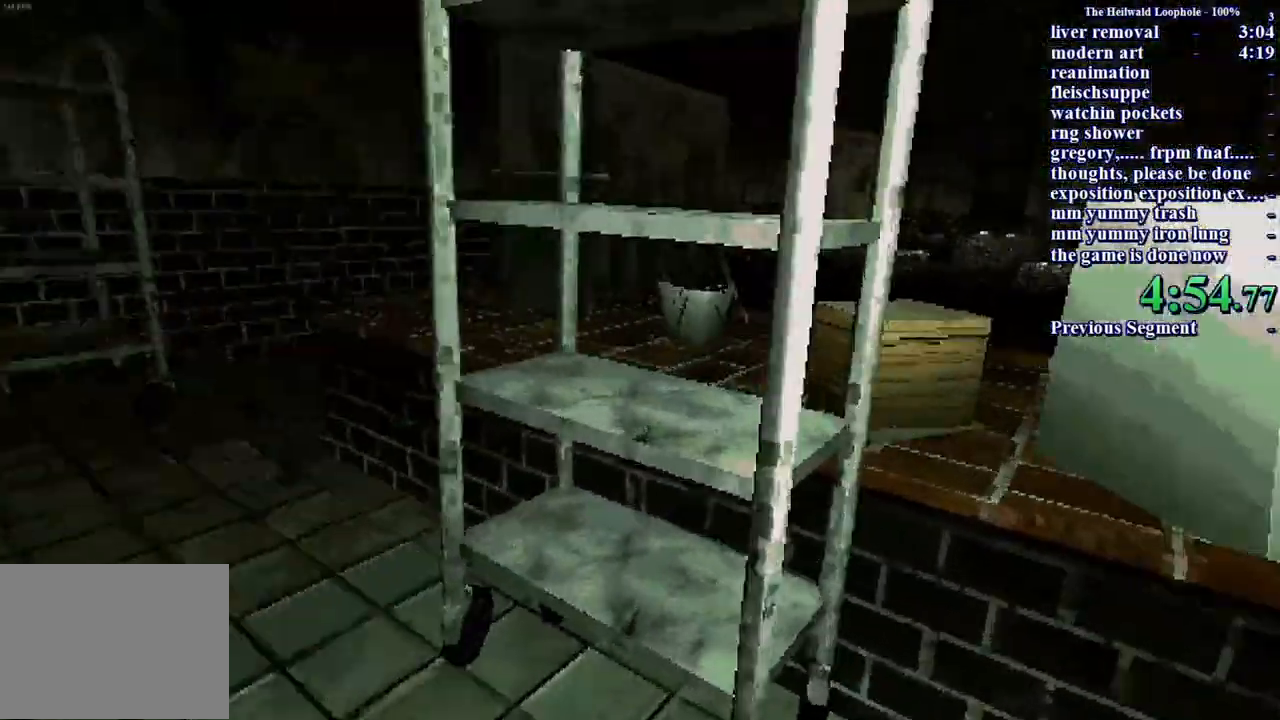
{"keys": ["a", "shift", "w"], "mouse": [], "events": []}
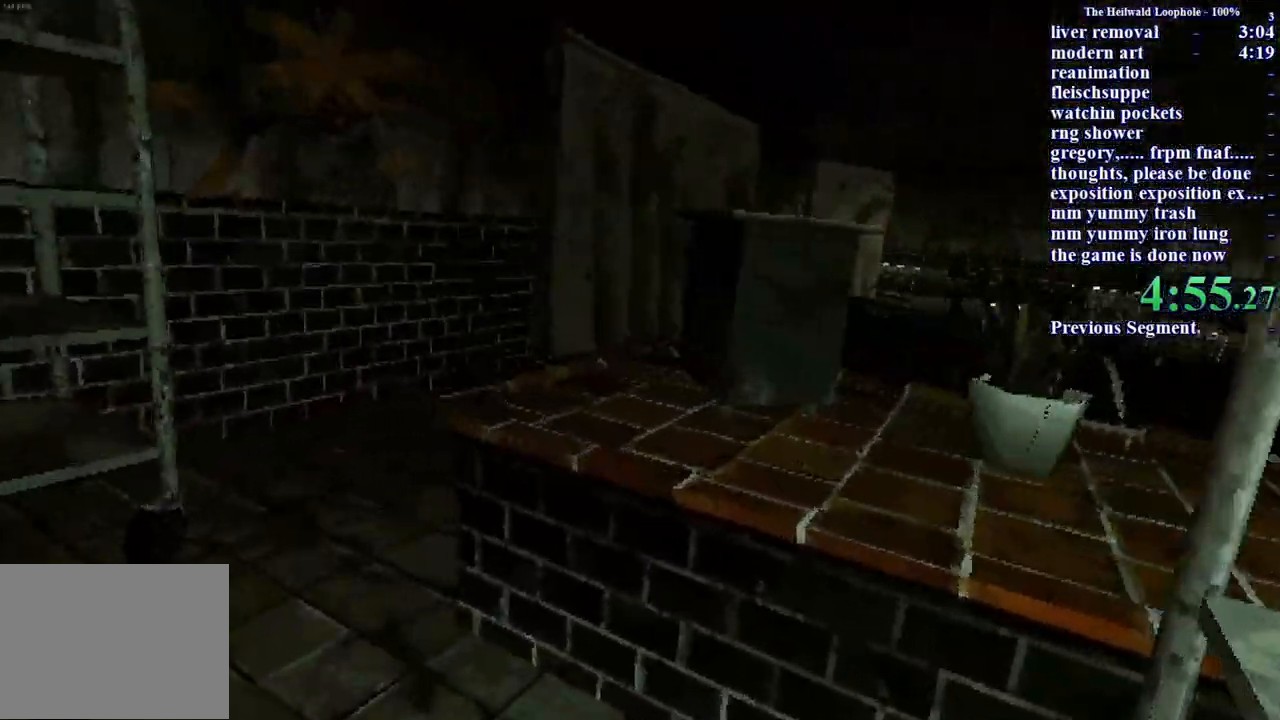
{"keys": ["a", "shift", "w"], "mouse": [], "events": []}
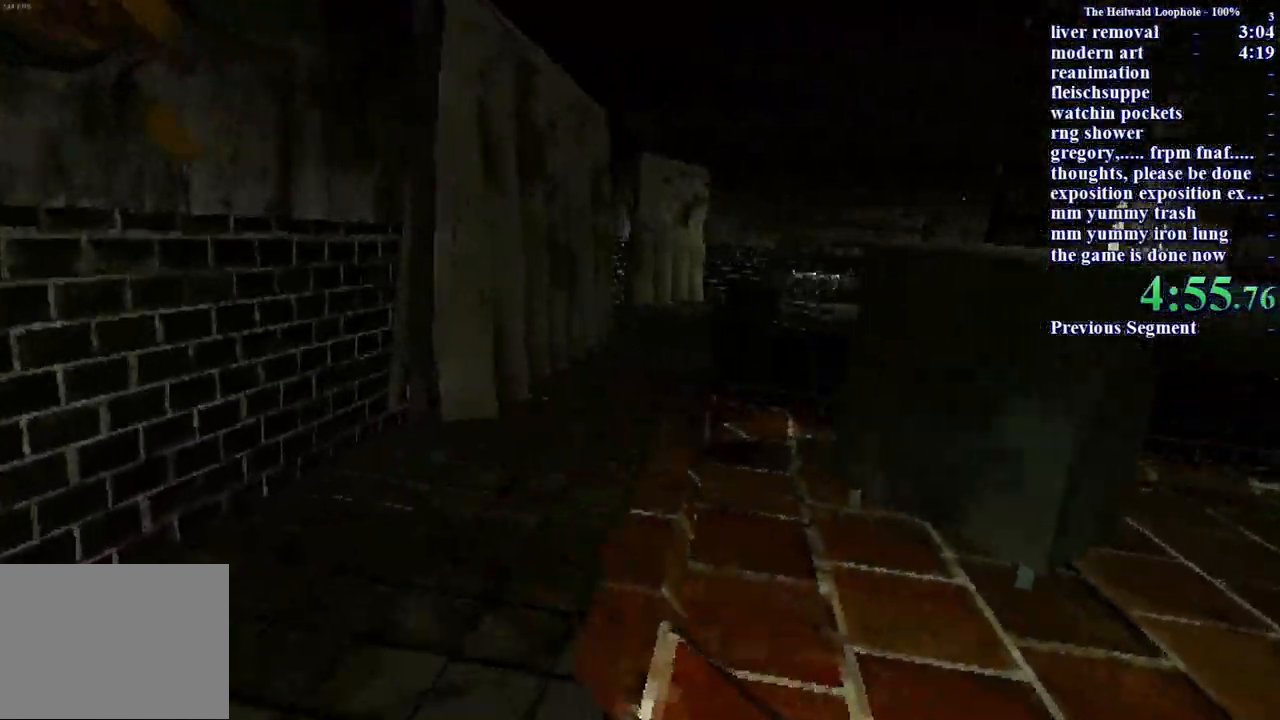
{"keys": ["shift", "w"], "mouse": [], "events": [[100, "a", "up"]]}
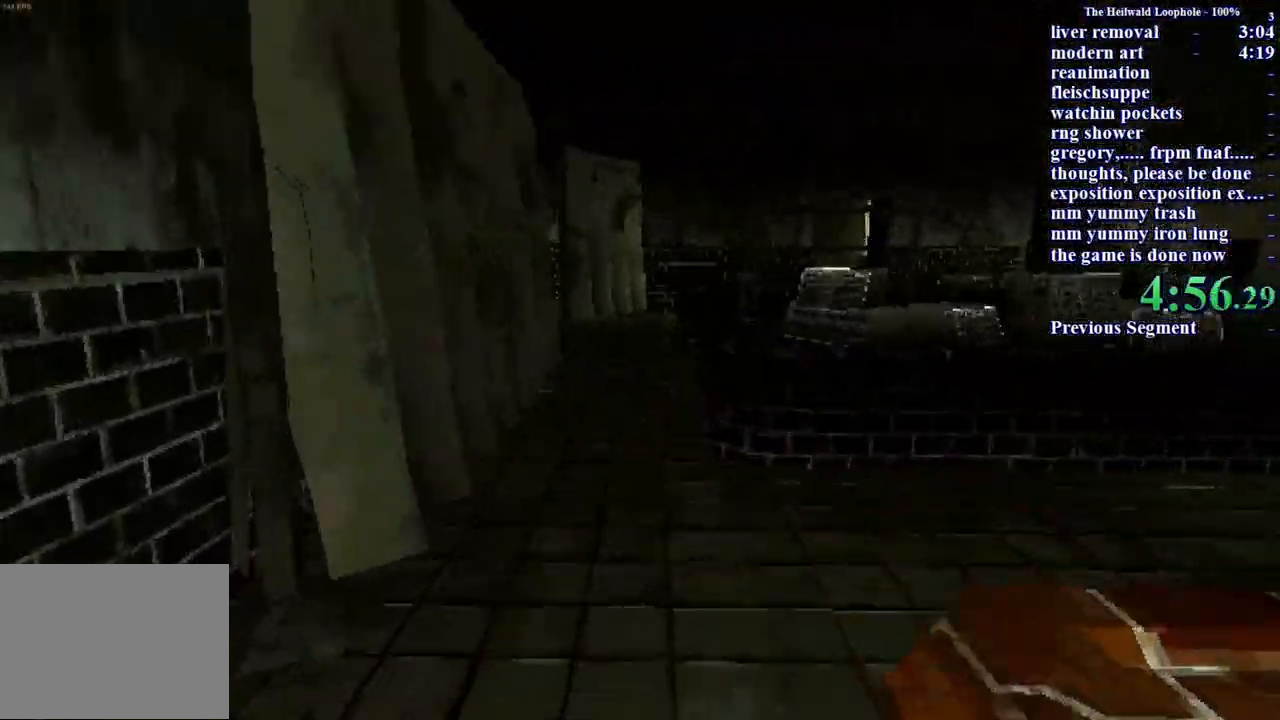
{"keys": ["shift", "w"], "mouse": [], "events": []}
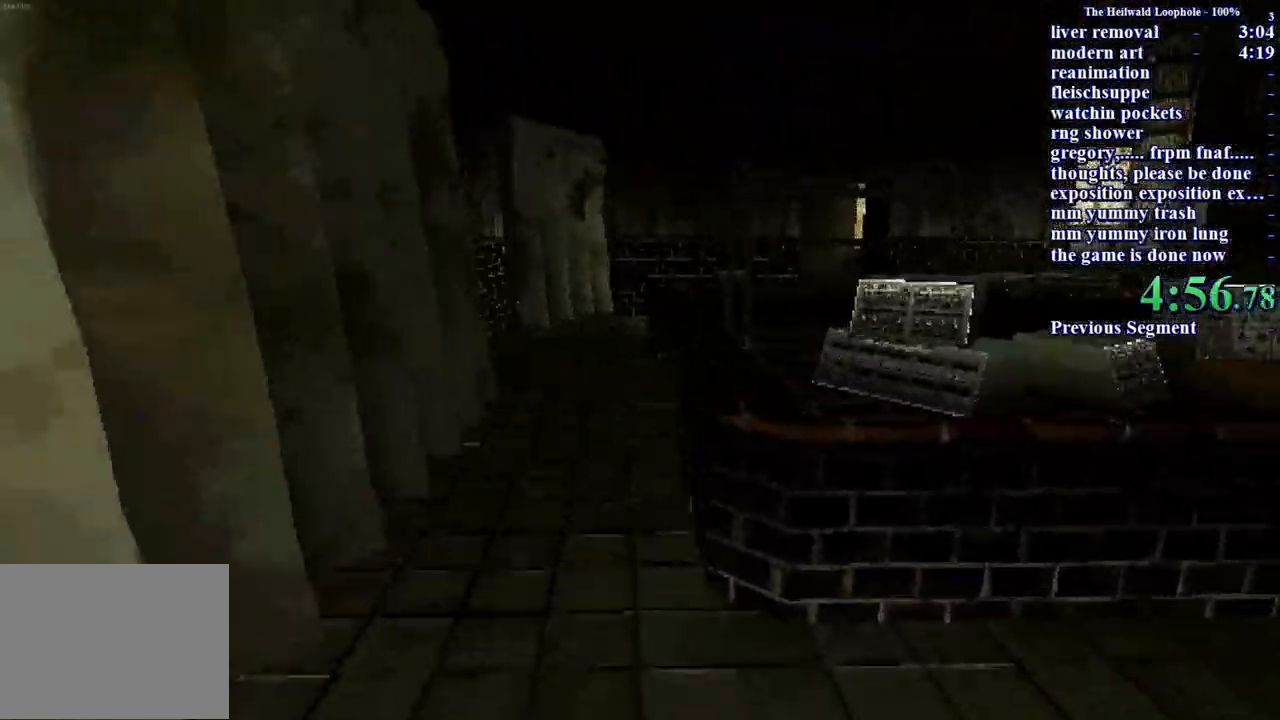
{"keys": ["shift", "w"], "mouse": [], "events": []}
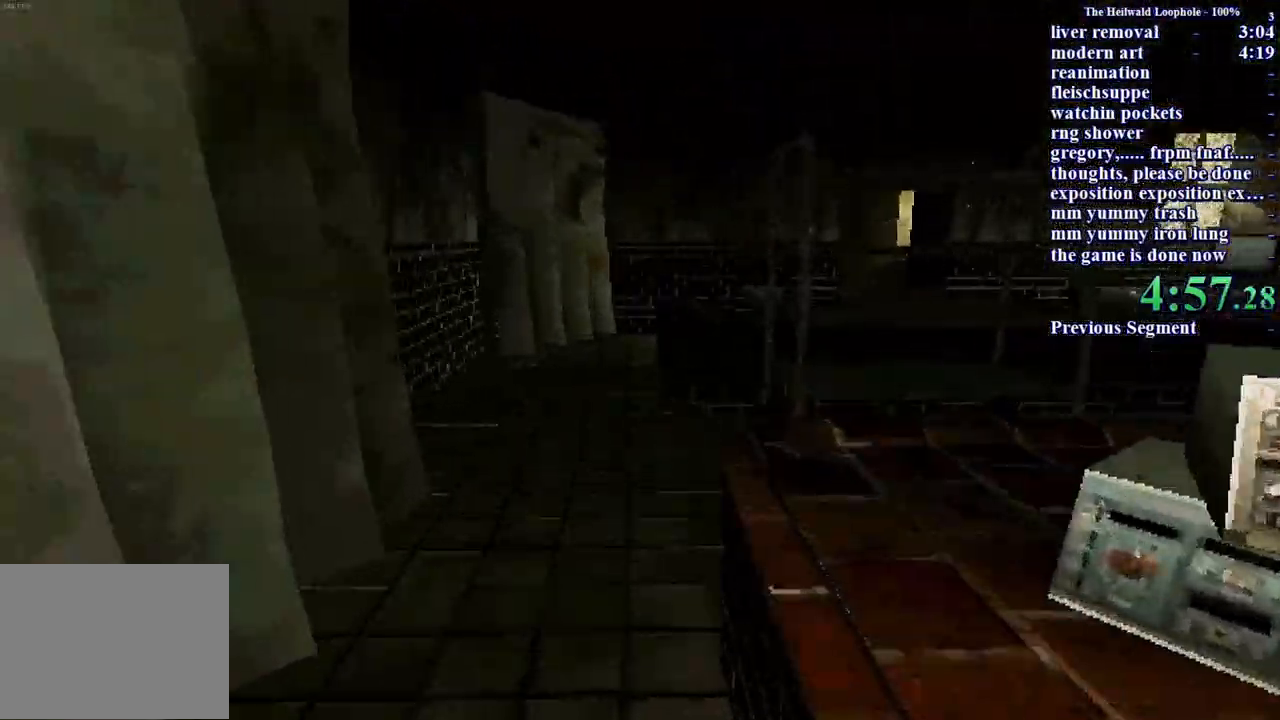
{"keys": ["shift", "w"], "mouse": [], "events": []}
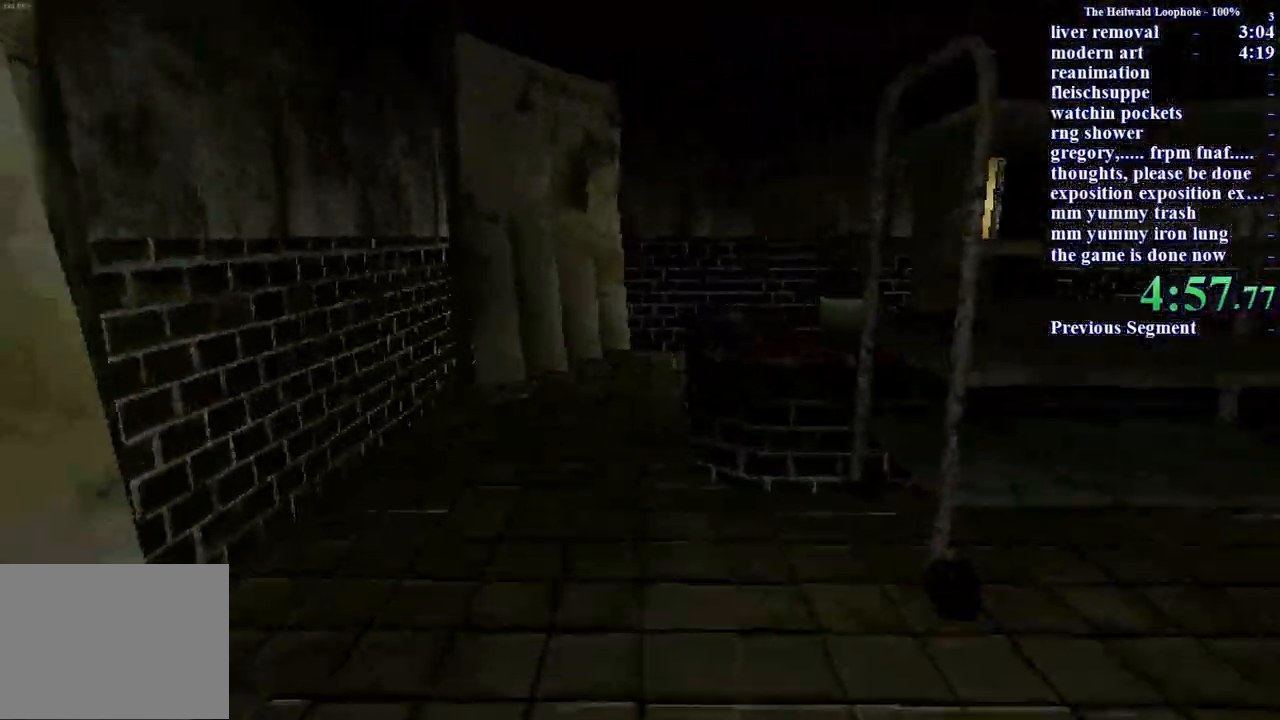
{"keys": ["shift", "w"], "mouse": [], "events": []}
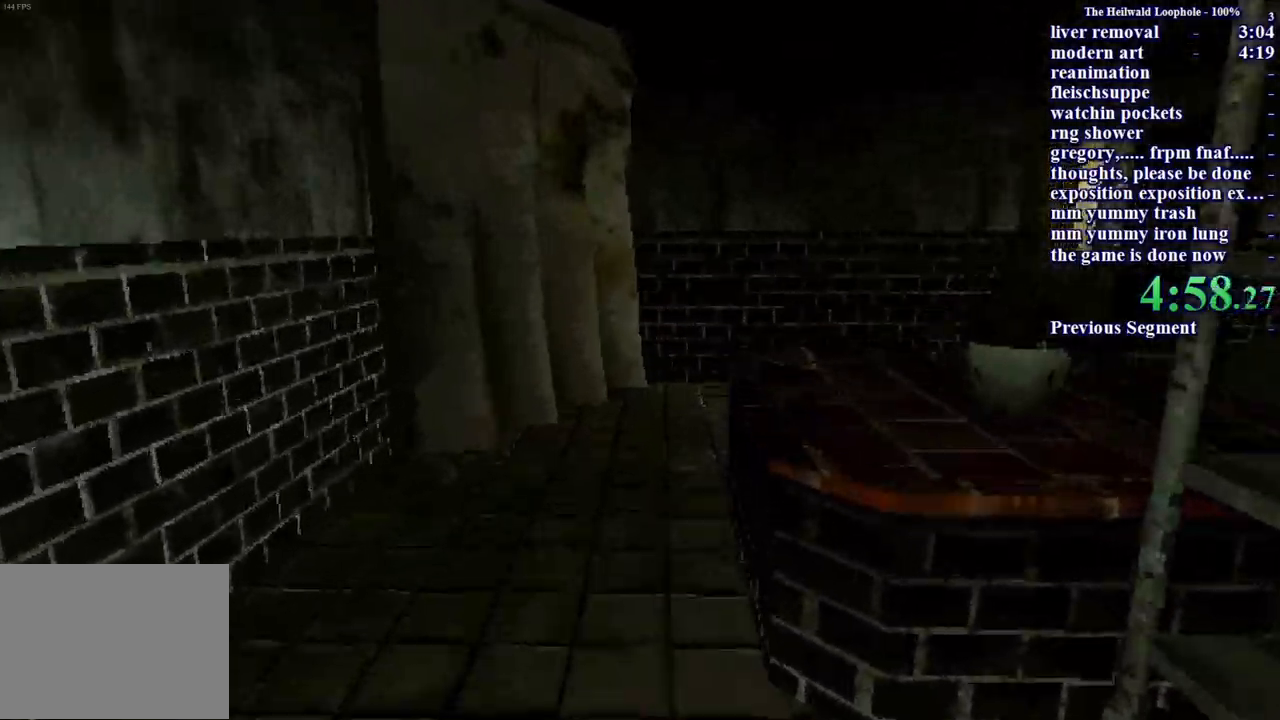
{"keys": ["shift", "w"], "mouse": [], "events": []}
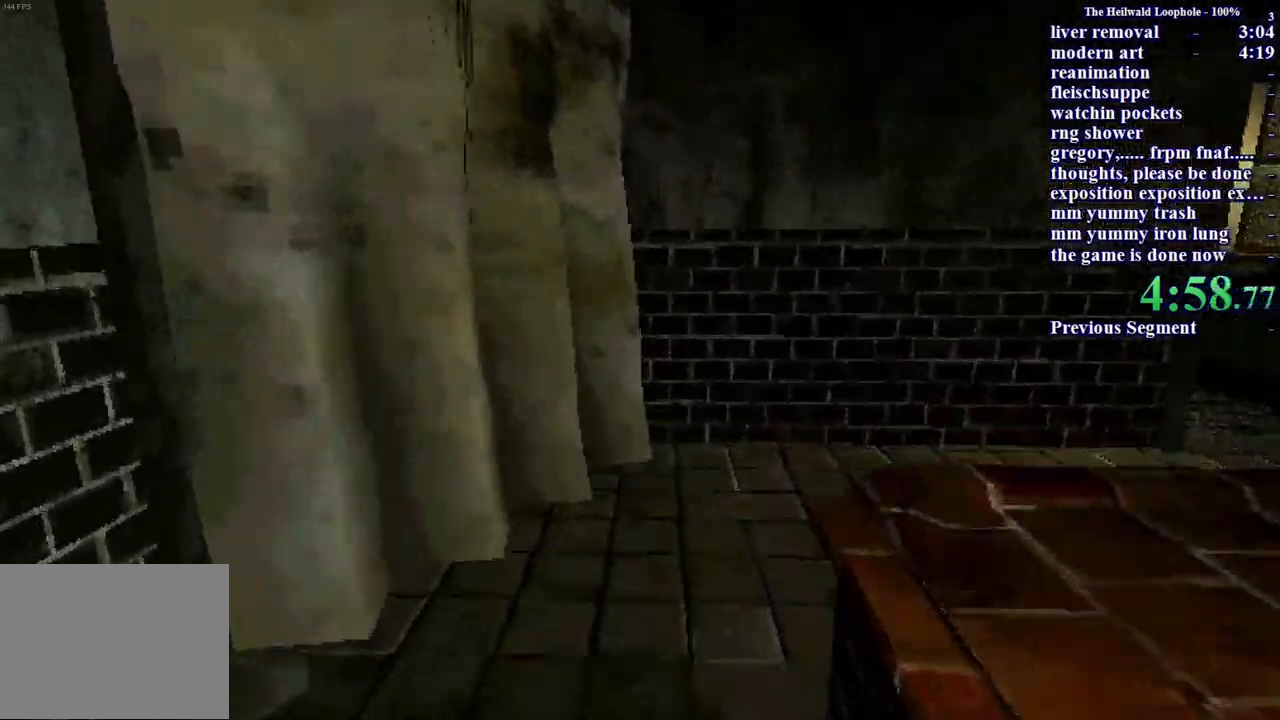
{"keys": ["shift", "w"], "mouse": [], "events": []}
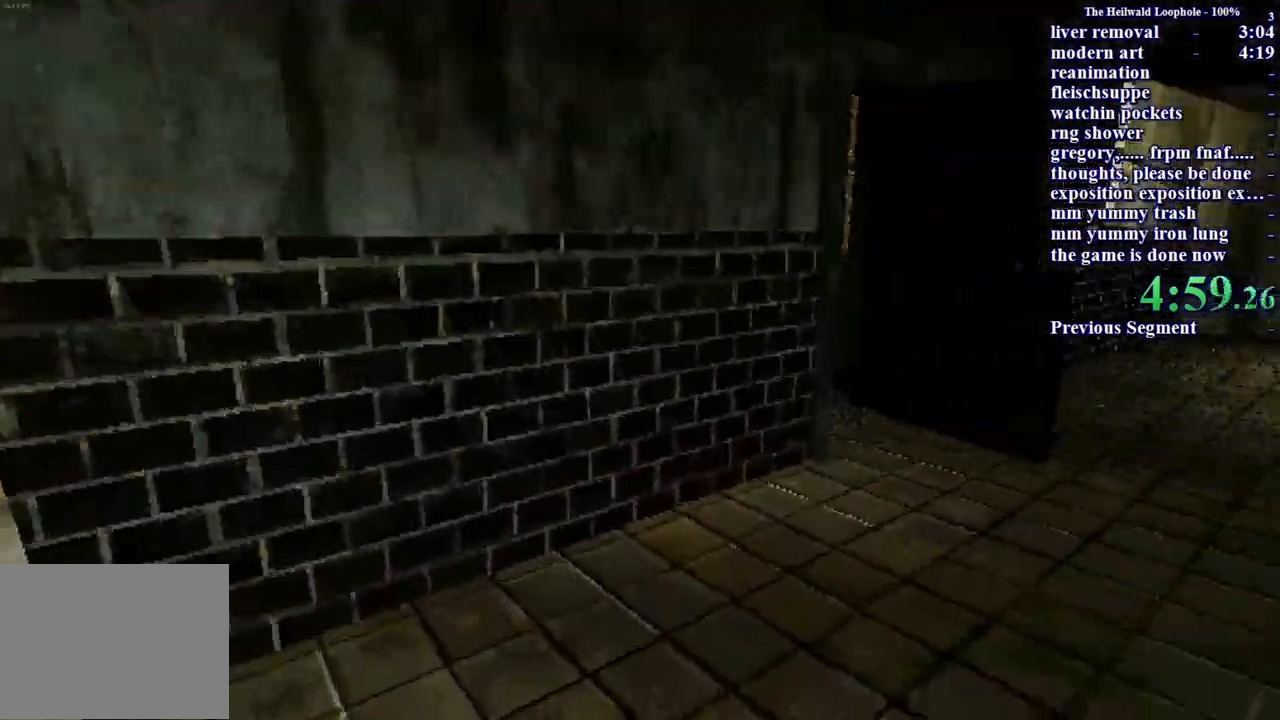
{"keys": ["shift", "w"], "mouse": [], "events": []}
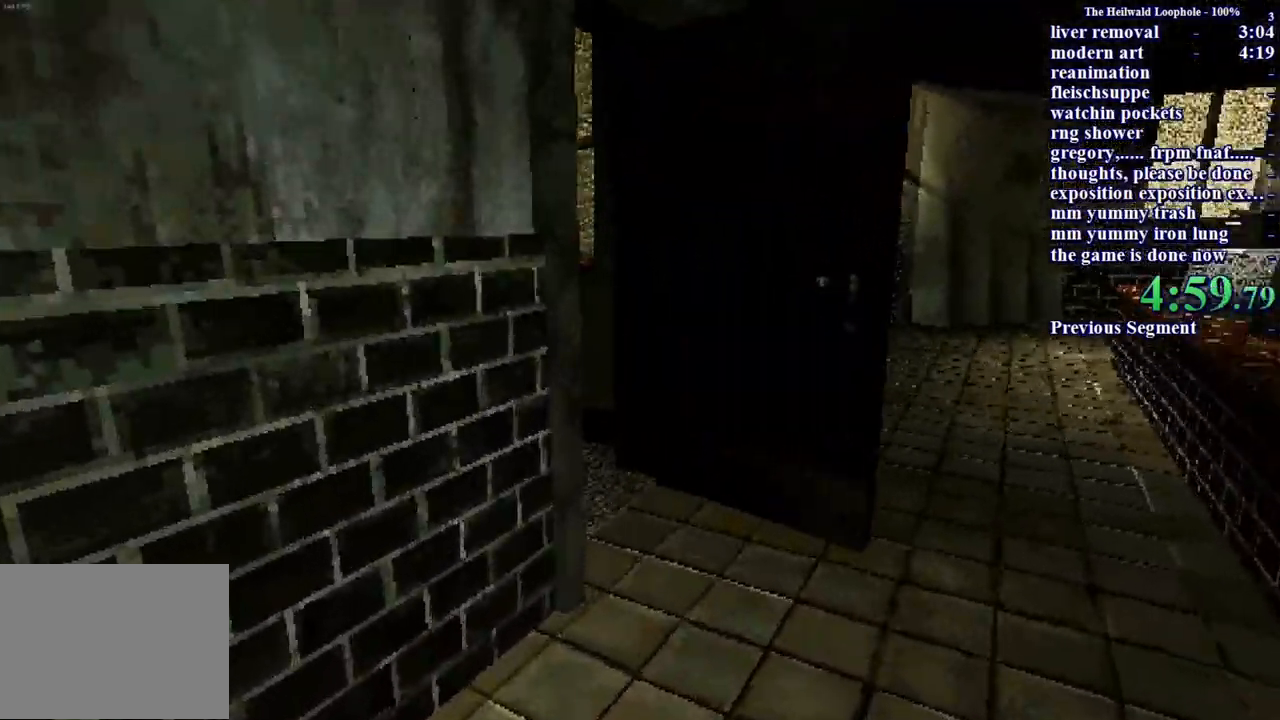
{"keys": ["d", "shift", "w"], "mouse": [], "events": [[150, "d", "down"]]}
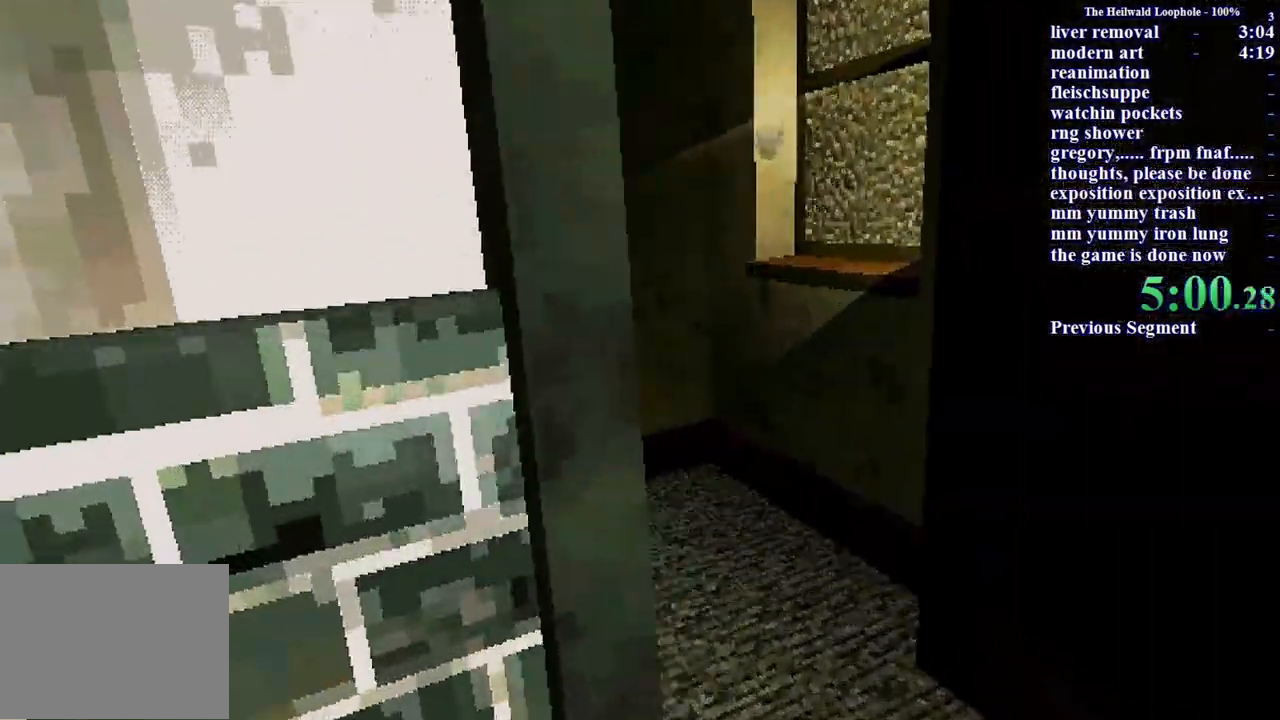
{"keys": ["shift", "w"], "mouse": [], "events": [[233, "d", "up"]]}
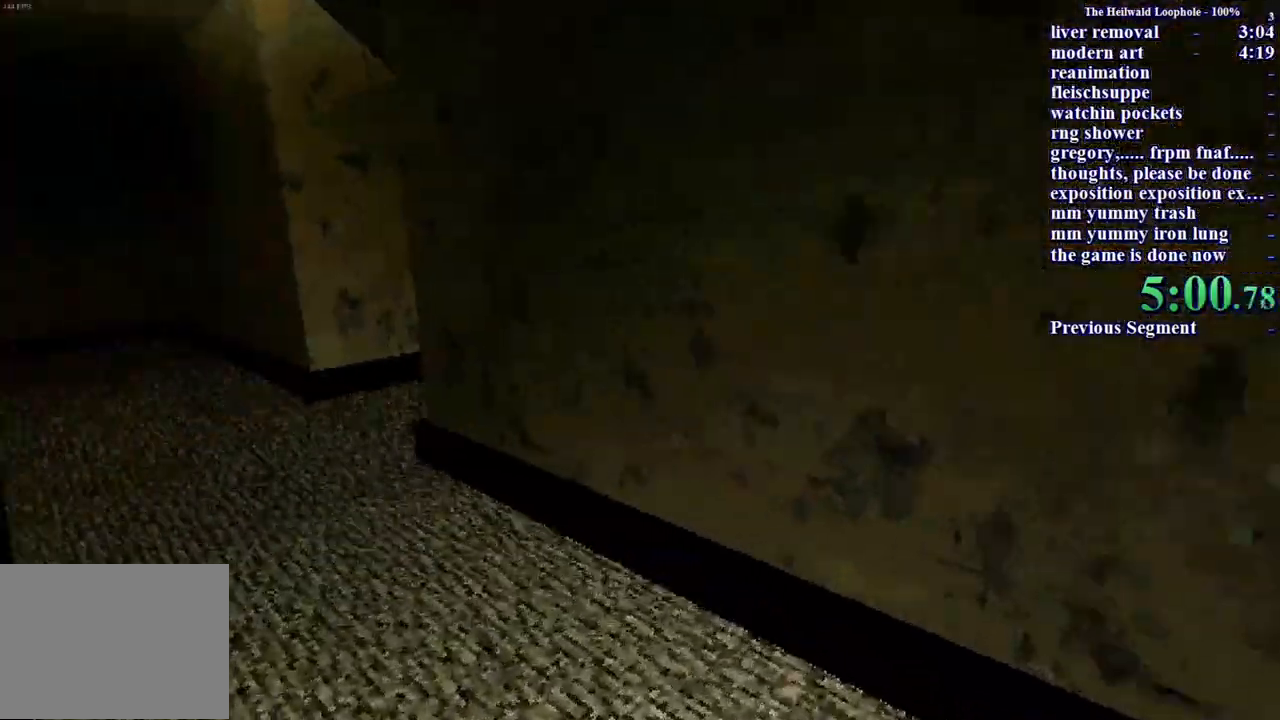
{"keys": ["shift", "w"], "mouse": [], "events": []}
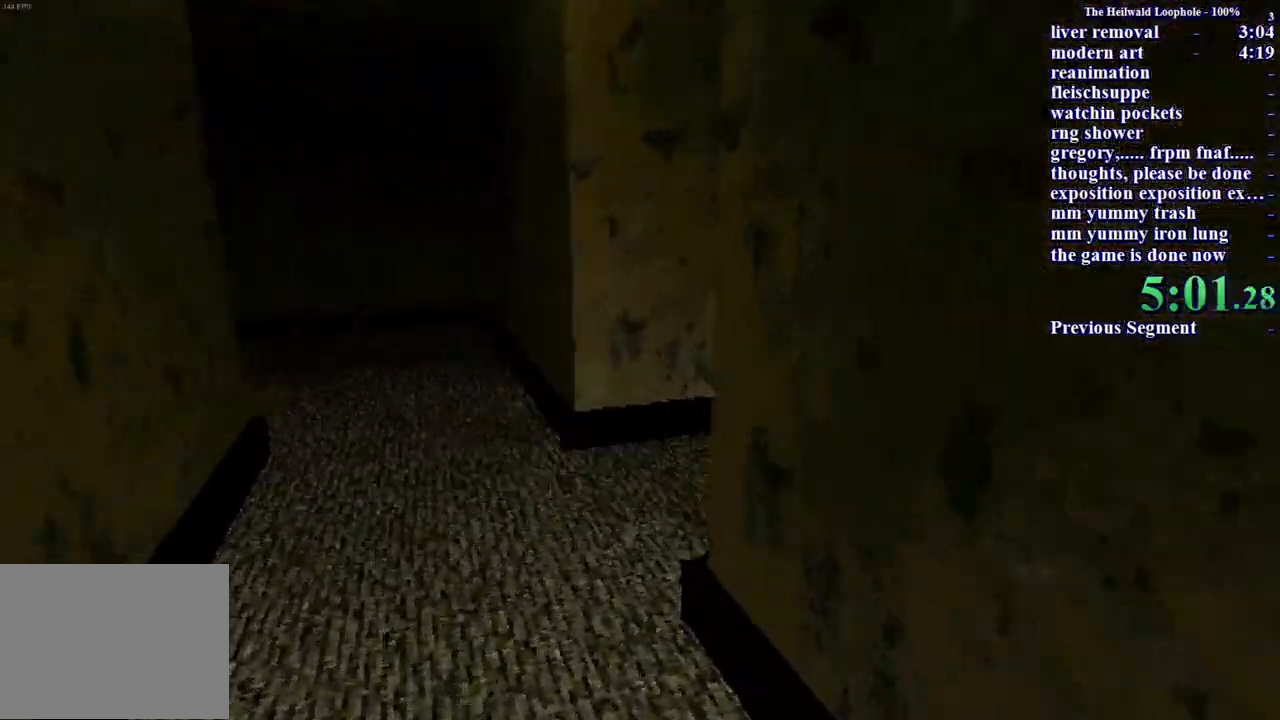
{"keys": ["a", "shift", "w"], "mouse": [], "events": [[67, "a", "down"]]}
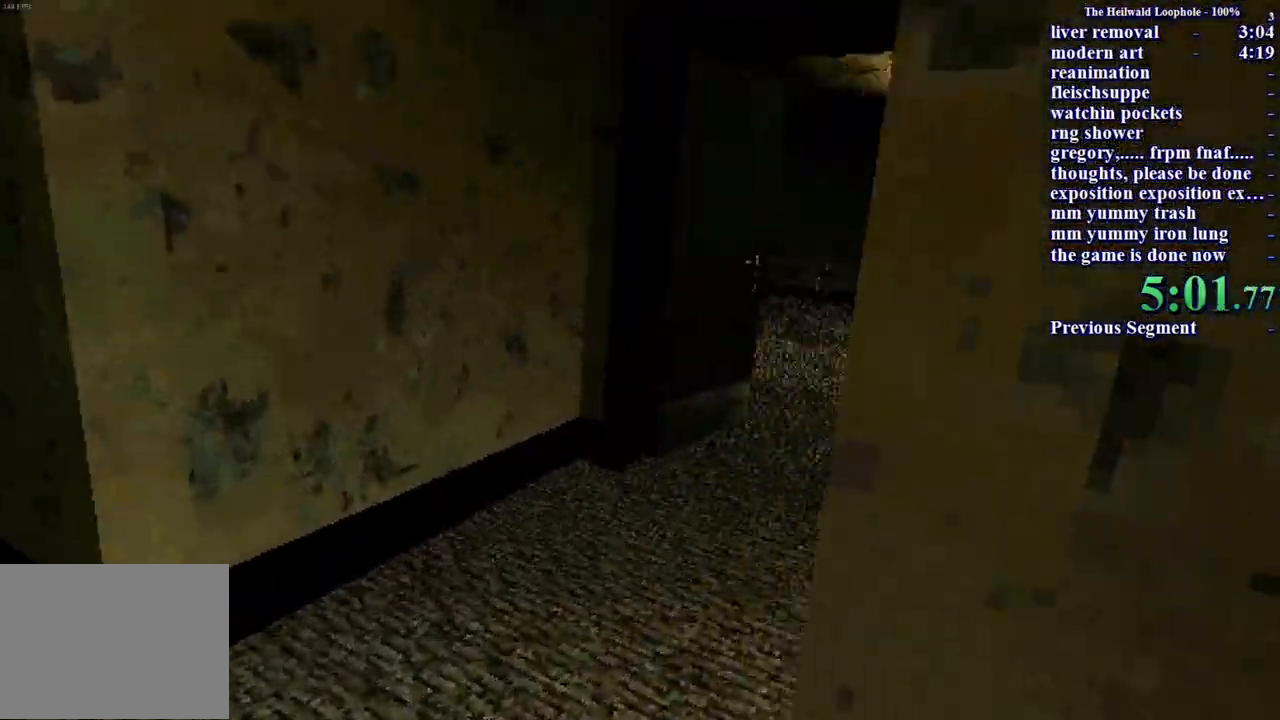
{"keys": ["shift", "w"], "mouse": [], "events": [[133, "a", "up"]]}
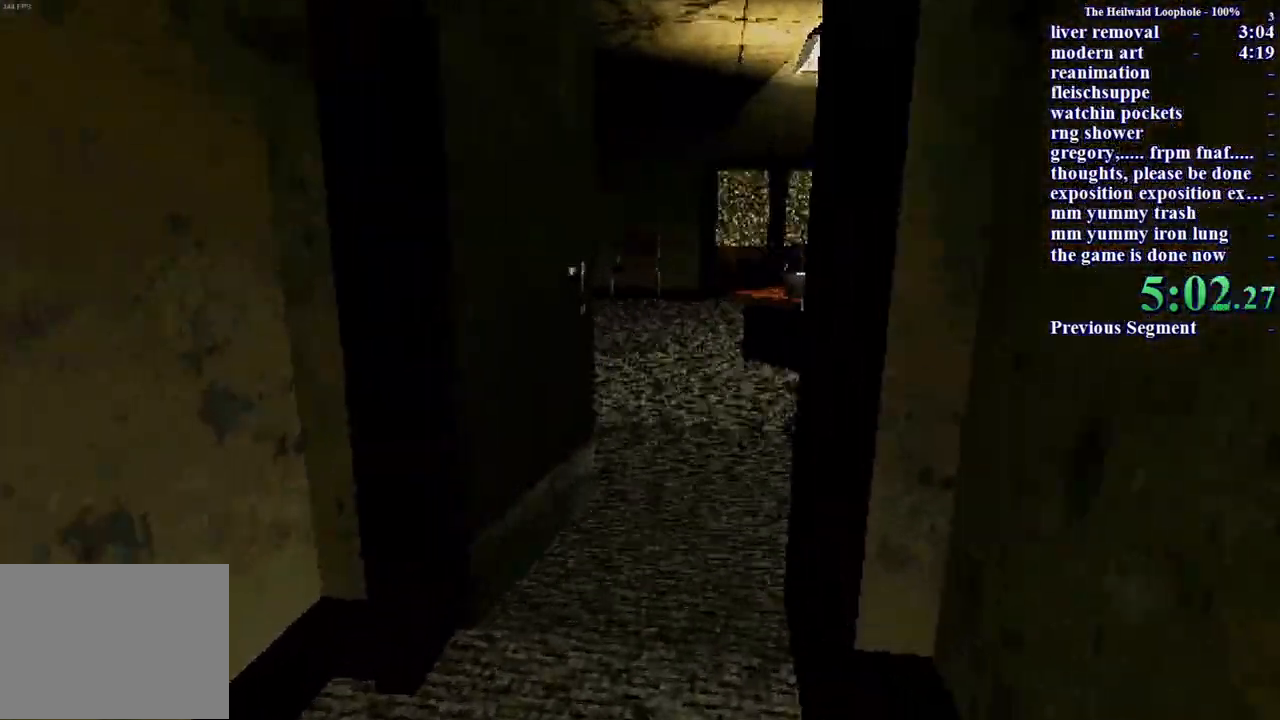
{"keys": ["shift", "w"], "mouse": [], "events": []}
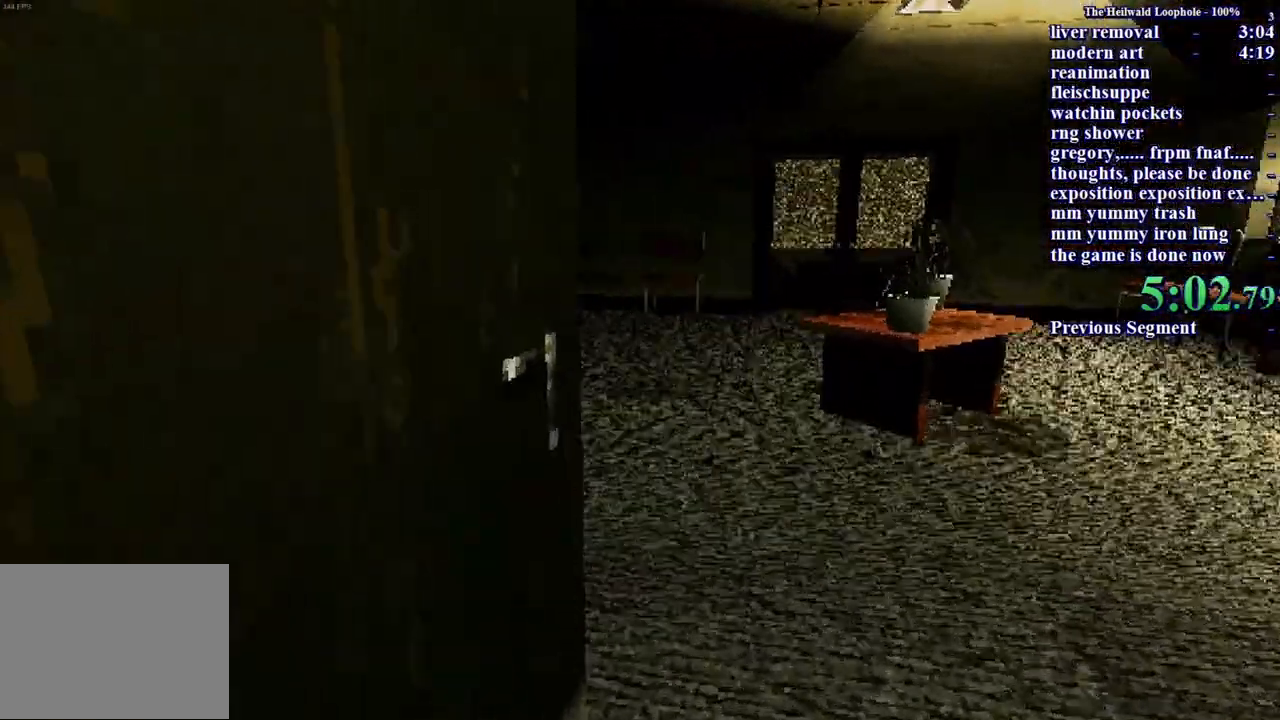
{"keys": ["shift", "w"], "mouse": [], "events": [[17, "d", "down"], [350, "d", "up"]]}
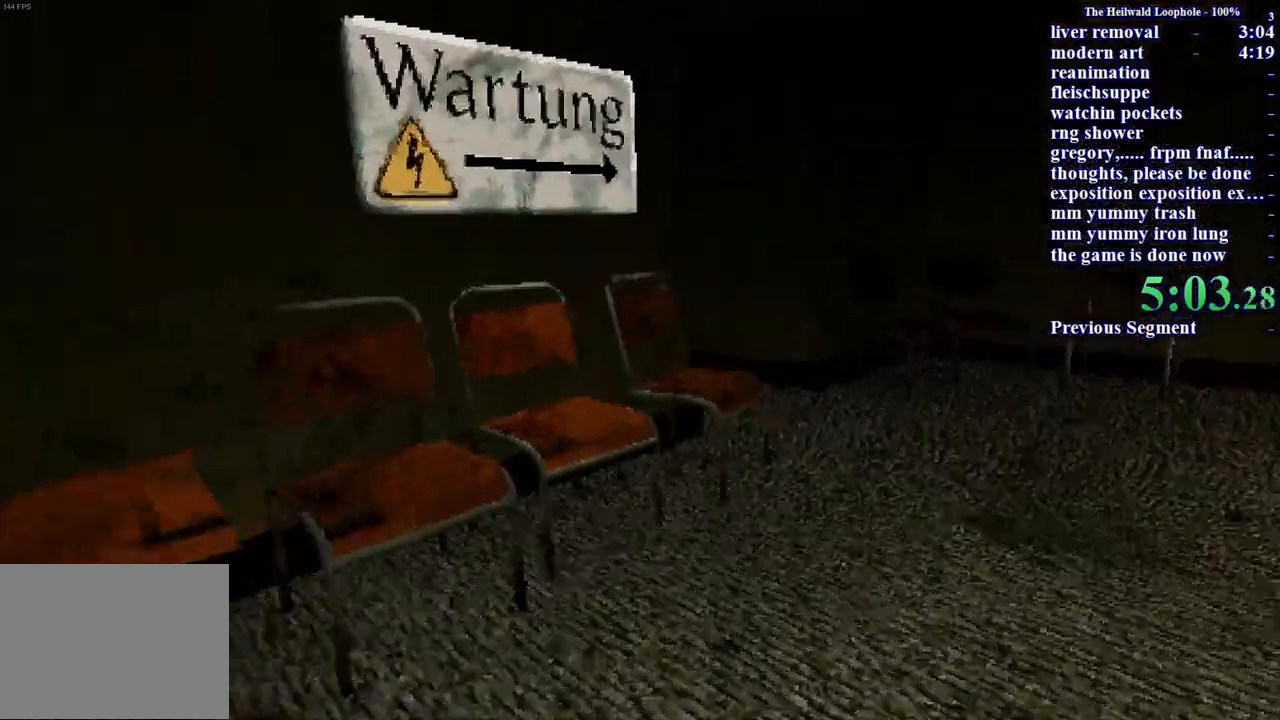
{"keys": ["shift", "w"], "mouse": [], "events": []}
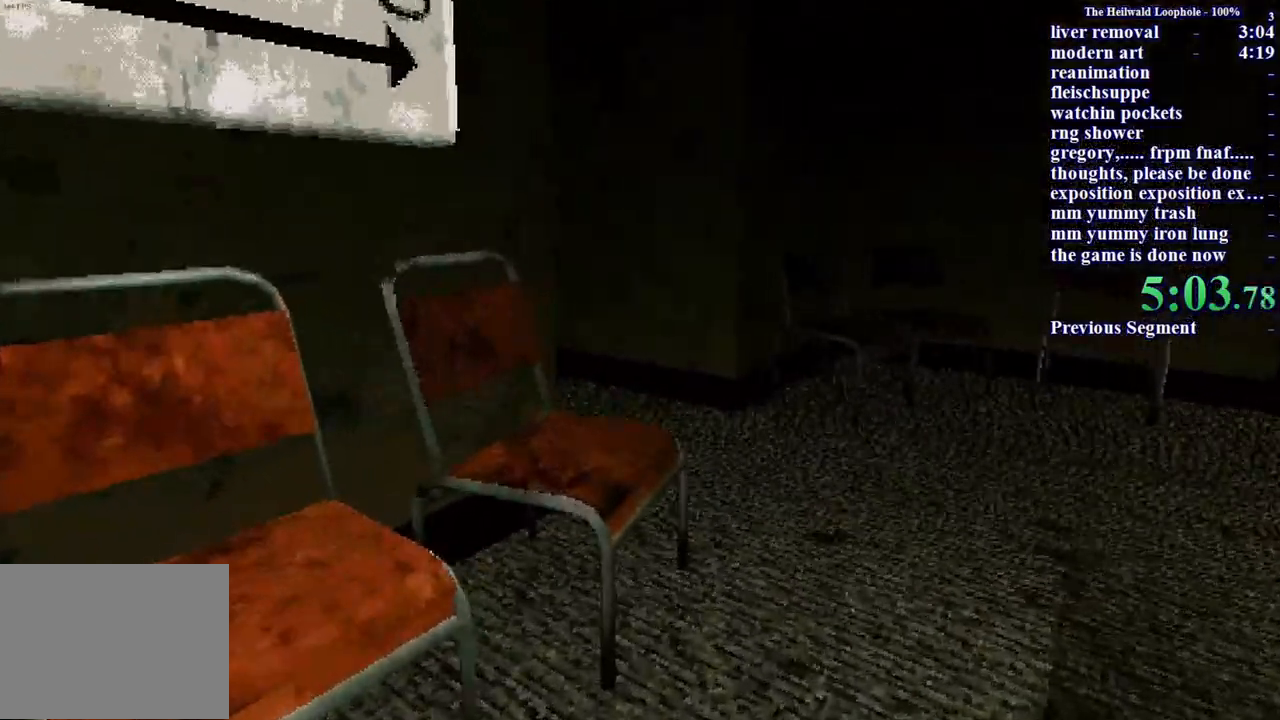
{"keys": ["d", "shift", "w"], "mouse": [], "events": [[150, "d", "down"]]}
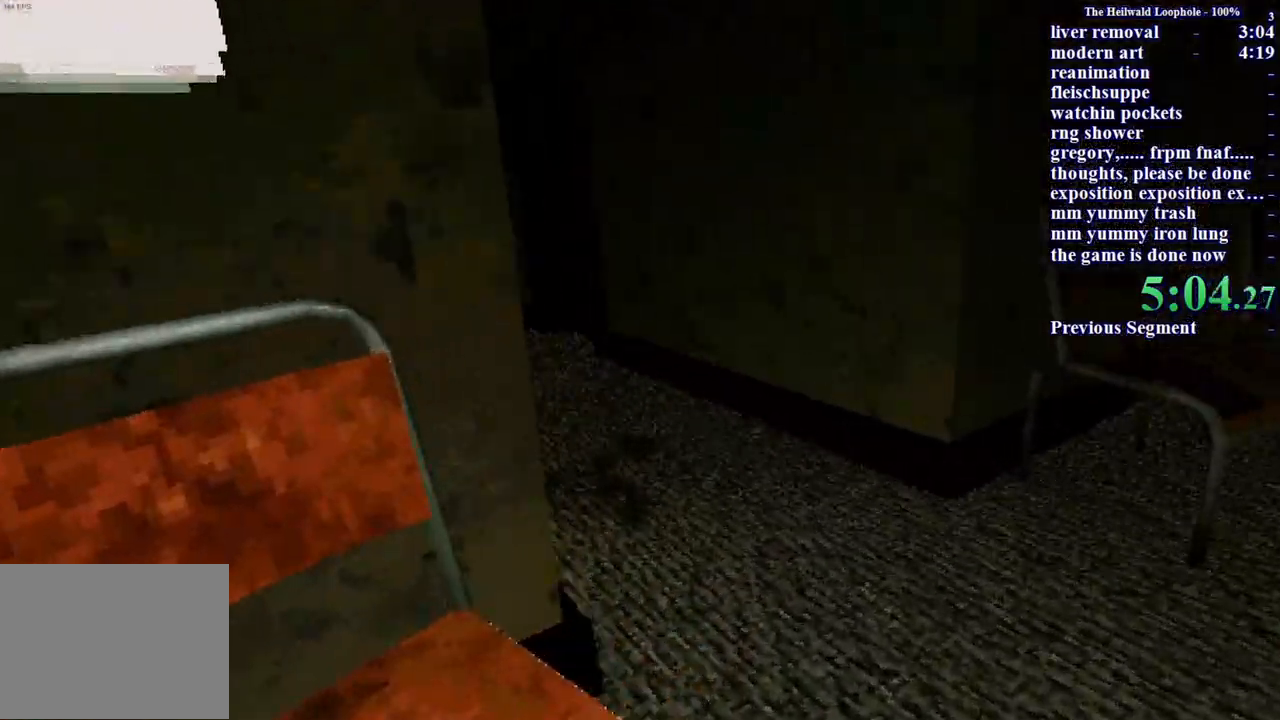
{"keys": ["shift", "w"], "mouse": [], "events": [[200, "d", "up"]]}
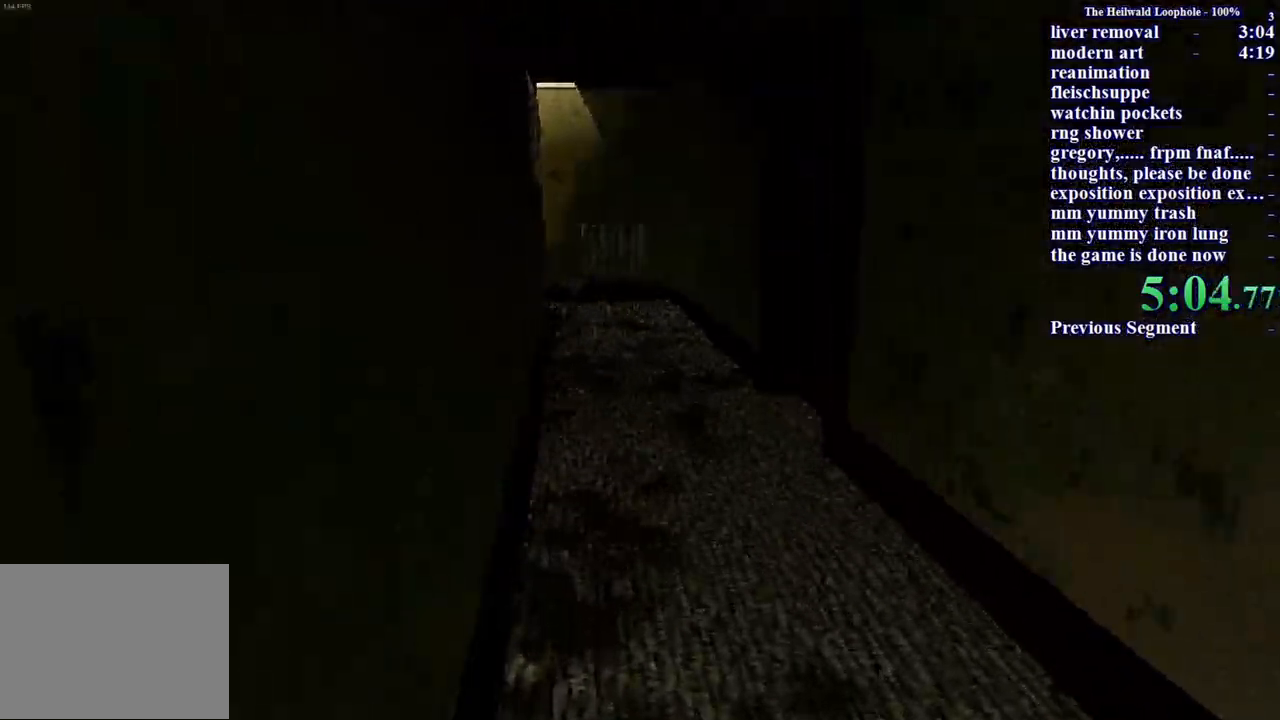
{"keys": ["shift", "w"], "mouse": [], "events": []}
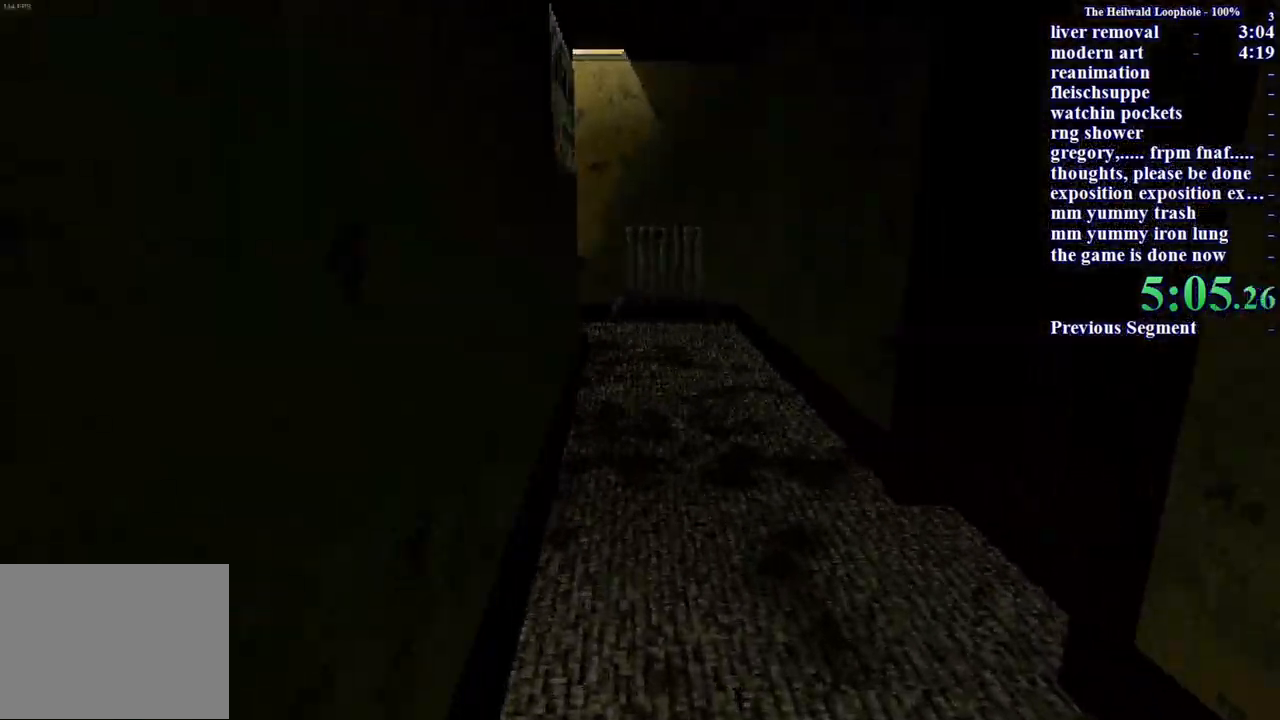
{"keys": ["shift", "w"], "mouse": [], "events": []}
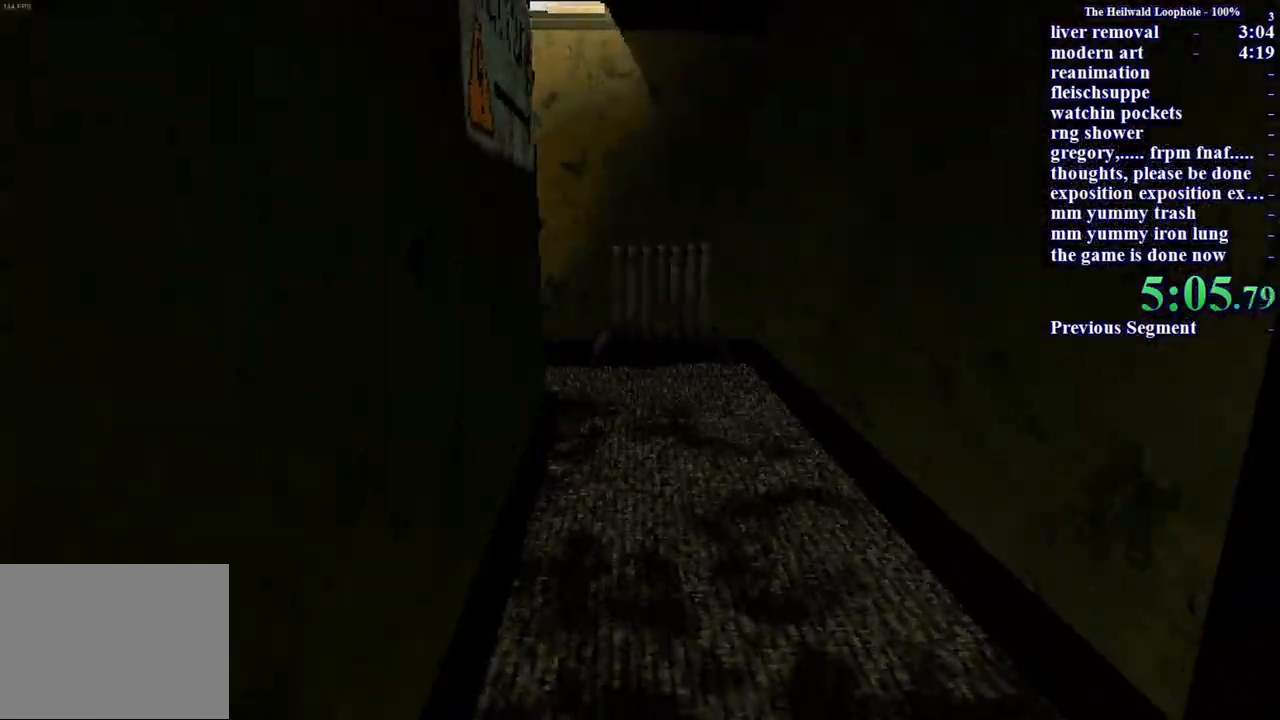
{"keys": ["shift", "w"], "mouse": [], "events": []}
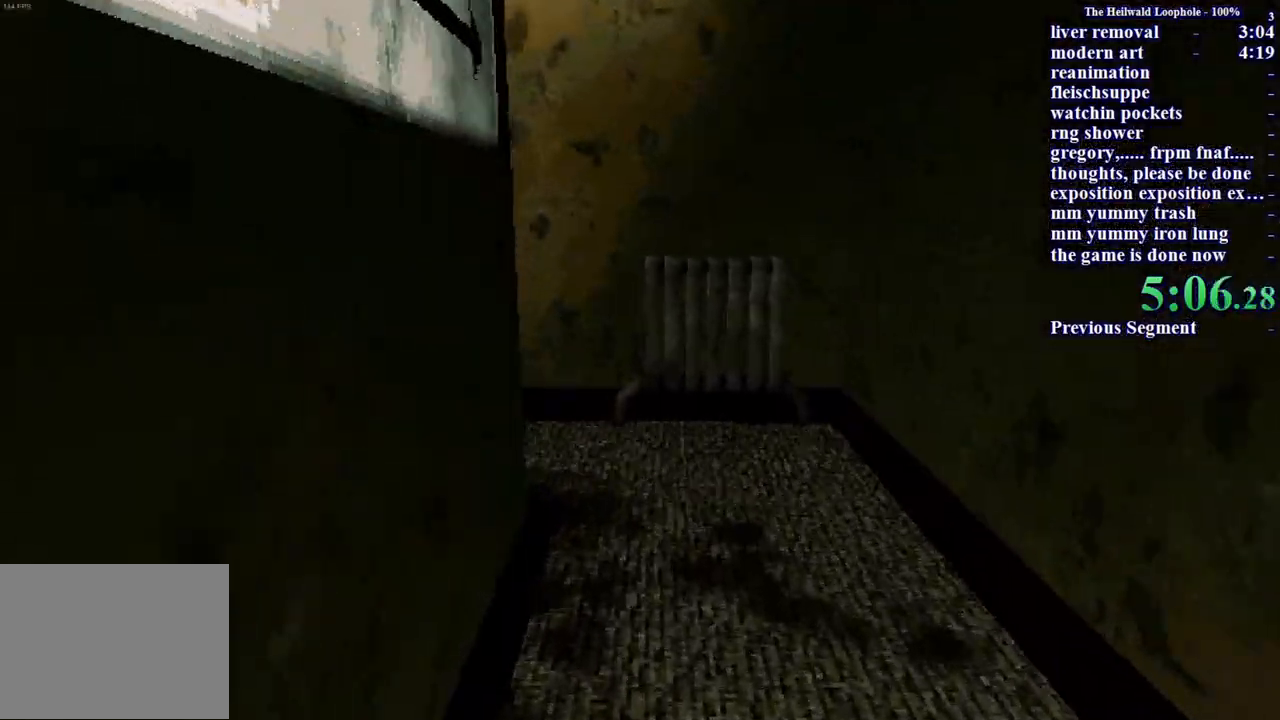
{"keys": ["d", "shift", "w"], "mouse": [], "events": [[317, "d", "down"]]}